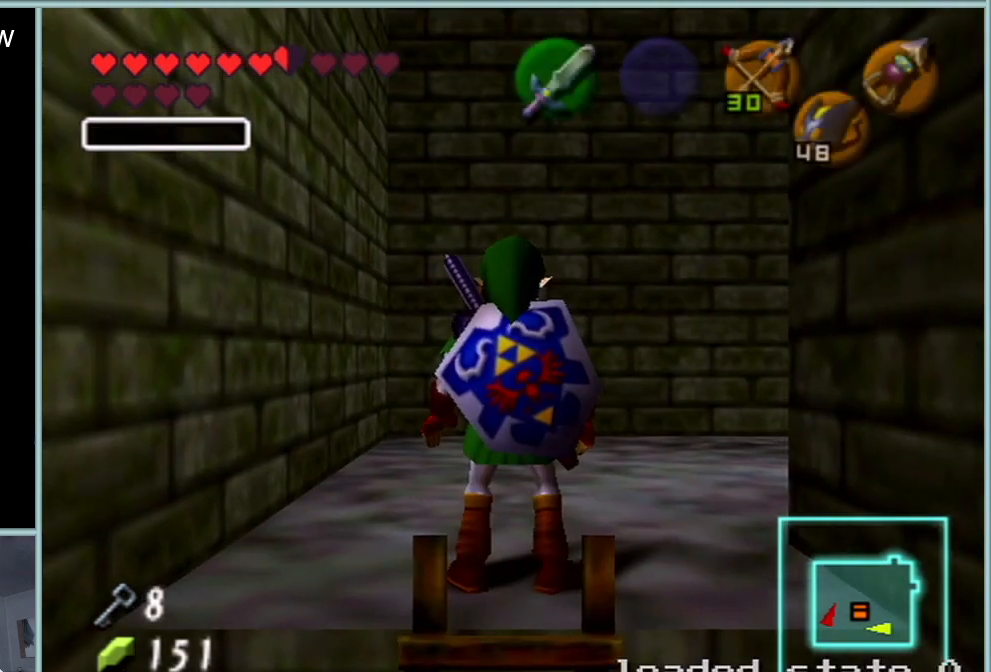
Gameplay with a controller (Nintendo layout); each line is a JSON object with the inputs held at the frame after it. "events" lists button and stick changes between this image and that frame as [ms after this image, input, new state], when the widget could be followed in between. Not read: L1 L3 R3.
{"buttons": [], "left_stick": "up-right", "events": [[167, "left_stick", "up"], [317, "left_stick", "up-right"]]}
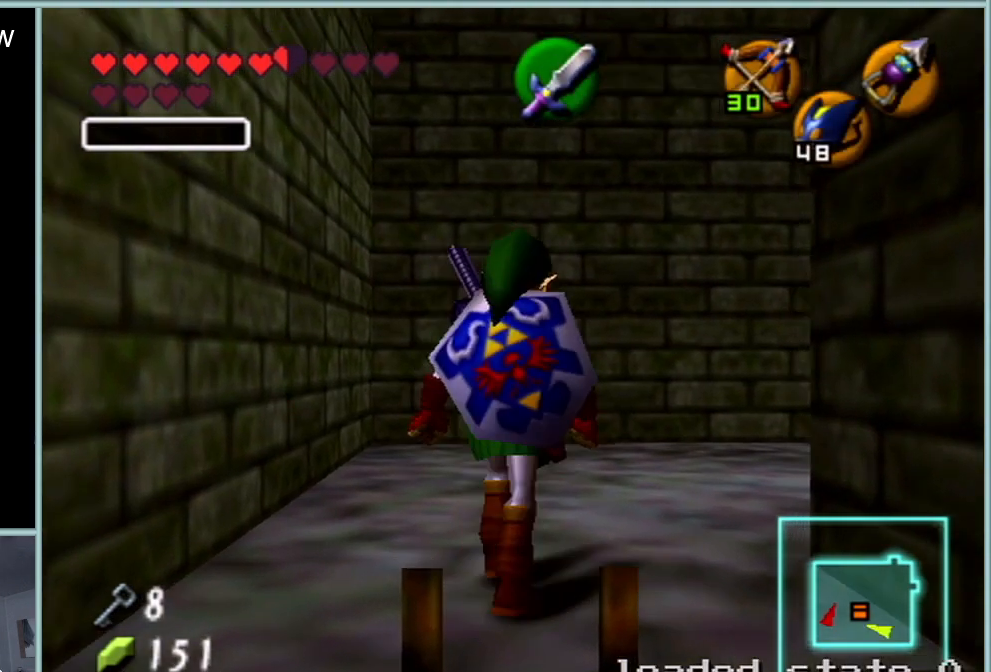
{"buttons": ["C_LEFT"], "left_stick": "center", "events": [[101, "left_stick", "center"], [134, "C_LEFT", "down"]]}
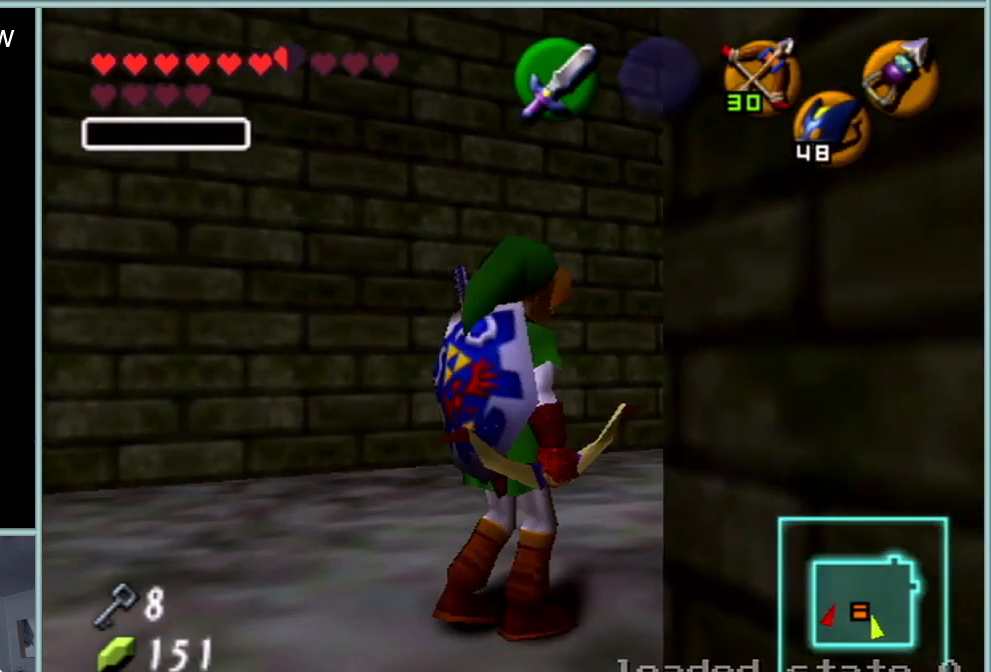
{"buttons": ["C_LEFT"], "left_stick": "down-right", "events": [[217, "left_stick", "down"], [267, "left_stick", "down-right"]]}
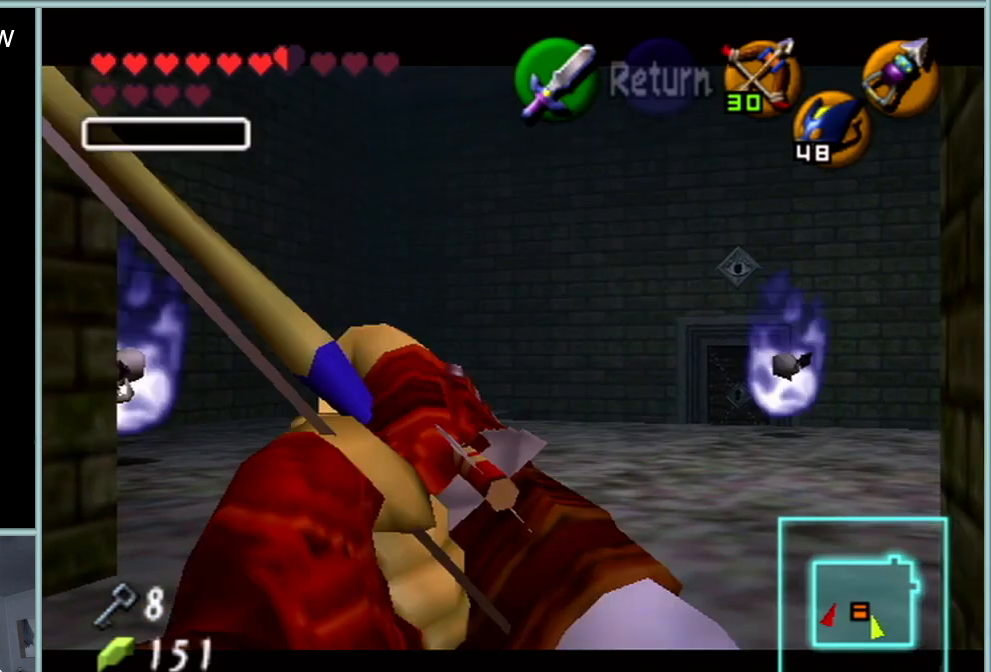
{"buttons": ["C_LEFT"], "left_stick": "center", "events": [[167, "left_stick", "center"], [334, "left_stick", "right"], [401, "C_LEFT", "up"], [401, "C_RIGHT", "down"], [434, "C_LEFT", "down"], [434, "C_RIGHT", "up"], [468, "left_stick", "center"]]}
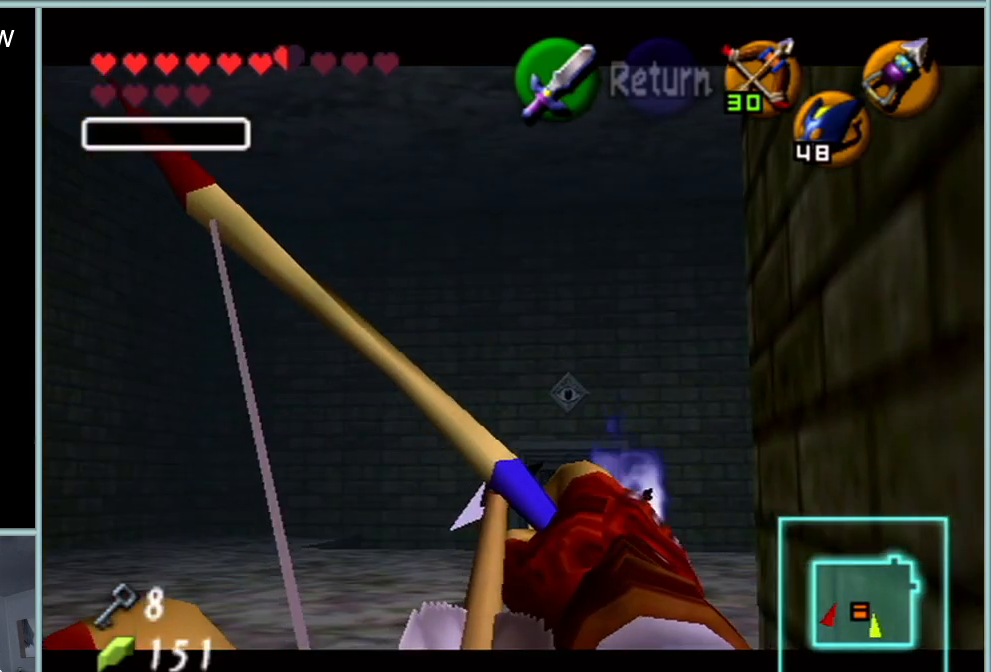
{"buttons": ["C_LEFT"], "left_stick": "up-right", "events": [[167, "left_stick", "right"], [251, "left_stick", "up-right"]]}
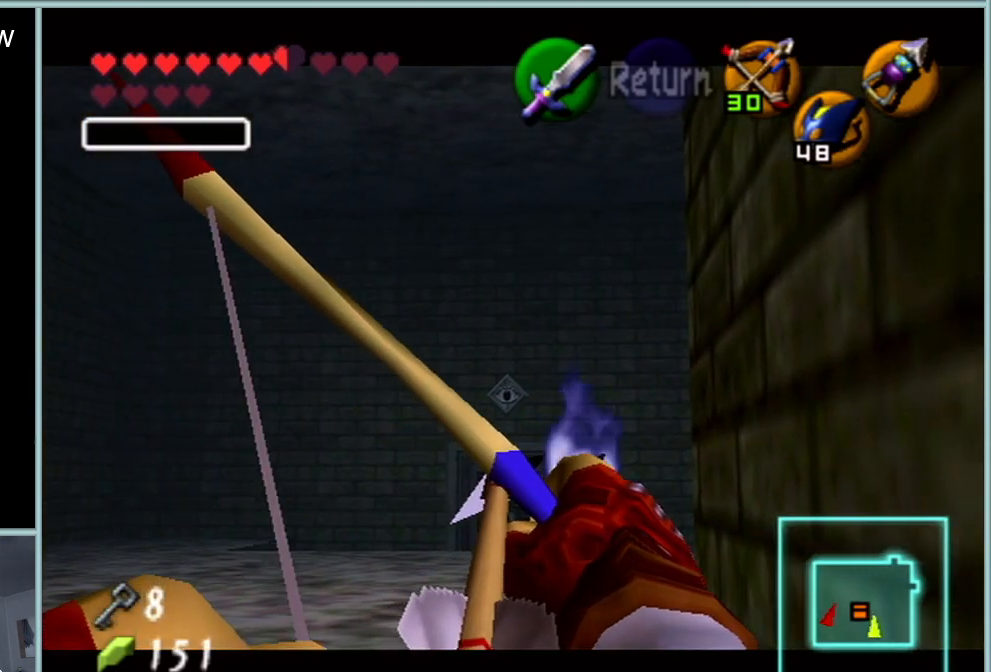
{"buttons": [], "left_stick": "up-left", "events": [[100, "C_LEFT", "up"], [133, "left_stick", "center"], [383, "left_stick", "up-left"]]}
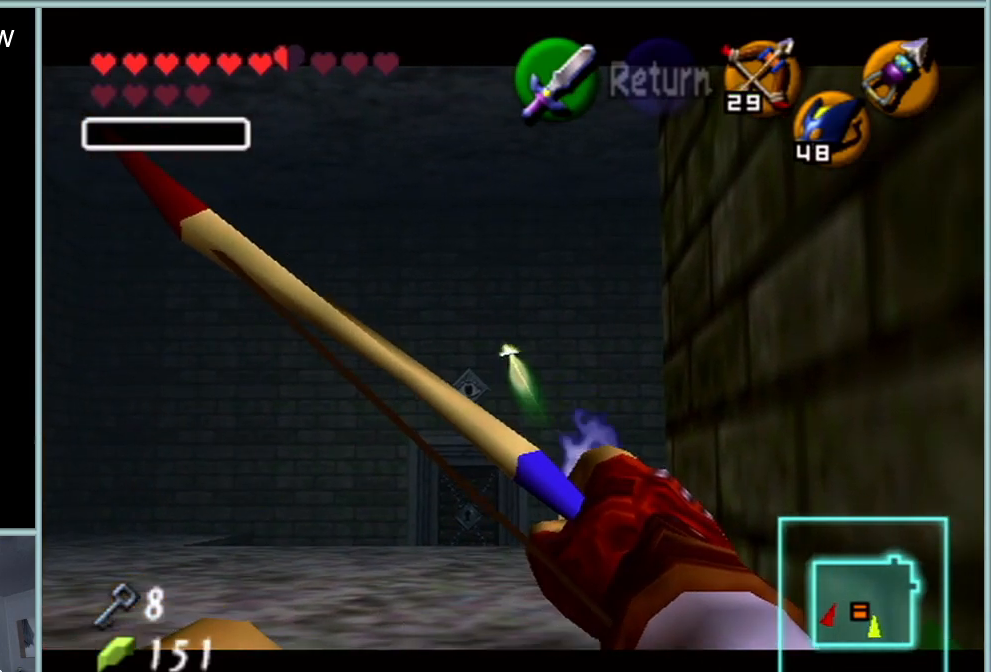
{"buttons": [], "left_stick": "center", "events": [[84, "C_LEFT", "down"], [84, "left_stick", "center"], [217, "C_LEFT", "up"]]}